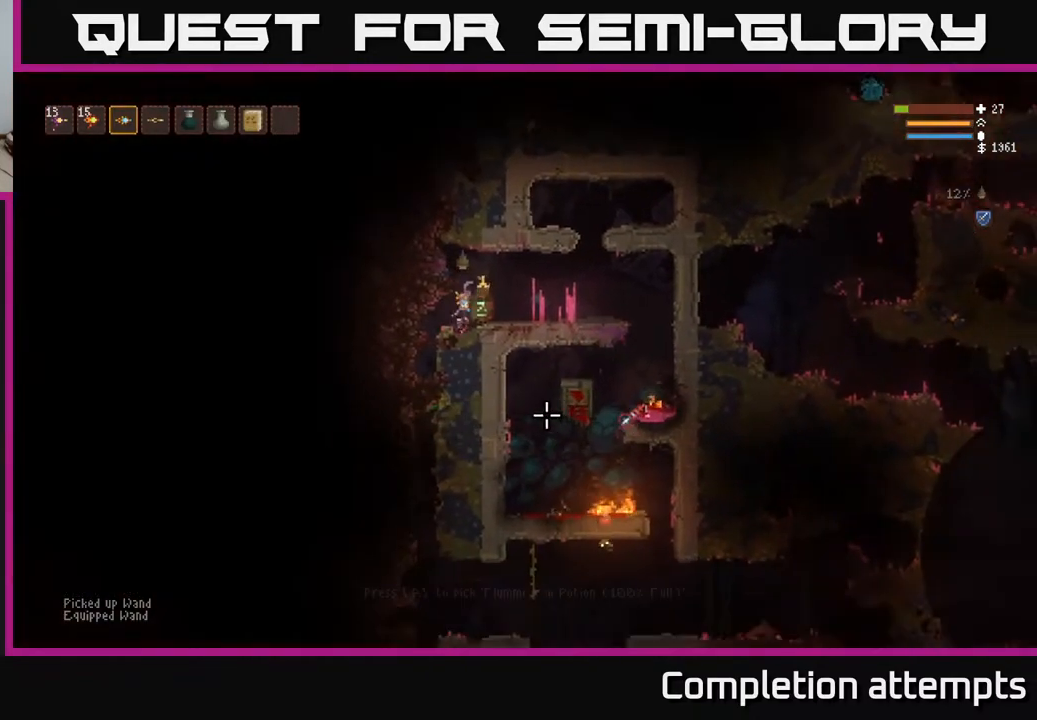
Gameplay with a controller (Xbox layout); each line is a JSON object with the inputs held at the frame after it. "events" lists button and stick changes between this image and that frame as [ms after this image, input, new state], when the widget could be followed in between.
{"buttons": ["L2"], "left_stick": "right", "right_stick": "down-right", "events": [[33, "L2", "up"], [367, "L2", "down"]]}
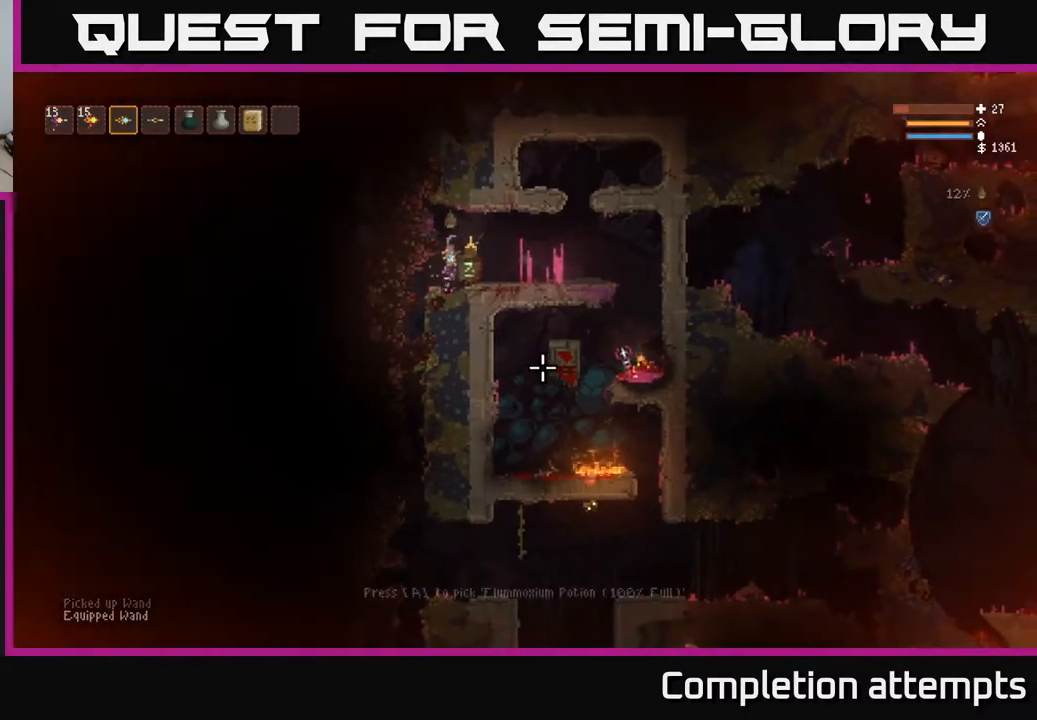
{"buttons": [], "left_stick": "right", "right_stick": "right", "events": [[33, "left_stick", "left"], [150, "left_stick", "right"], [233, "L2", "up"], [433, "right_stick", "right"]]}
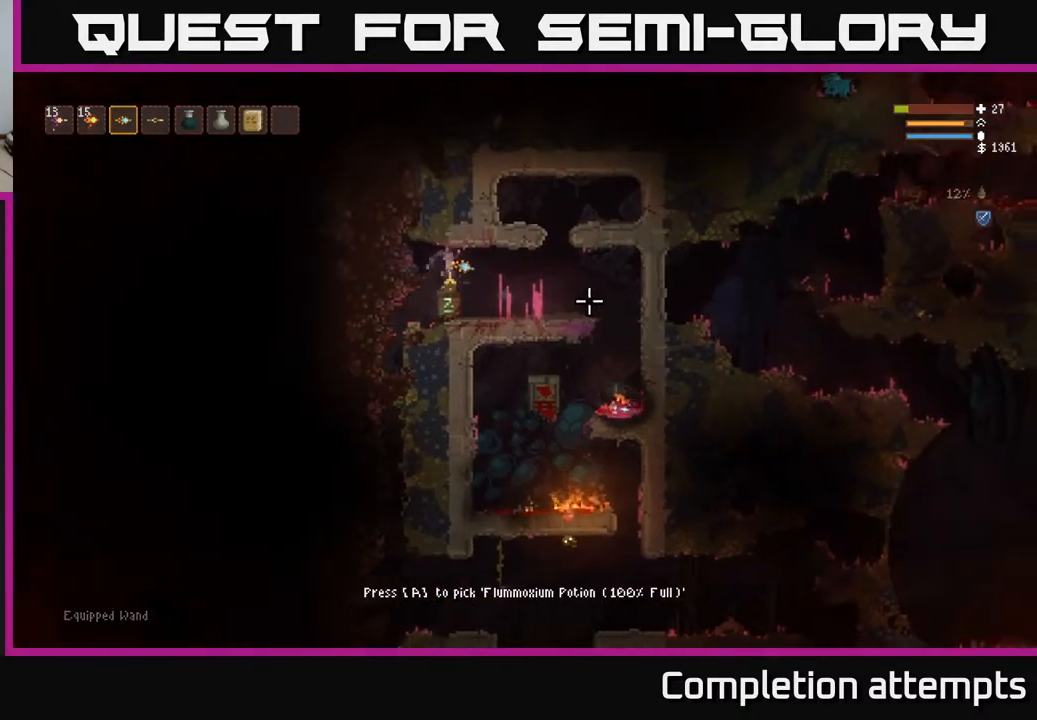
{"buttons": ["L2"], "left_stick": "right", "right_stick": "down-right", "events": [[250, "R1", "down"], [350, "R1", "up"], [417, "L2", "down"], [433, "right_stick", "down-right"]]}
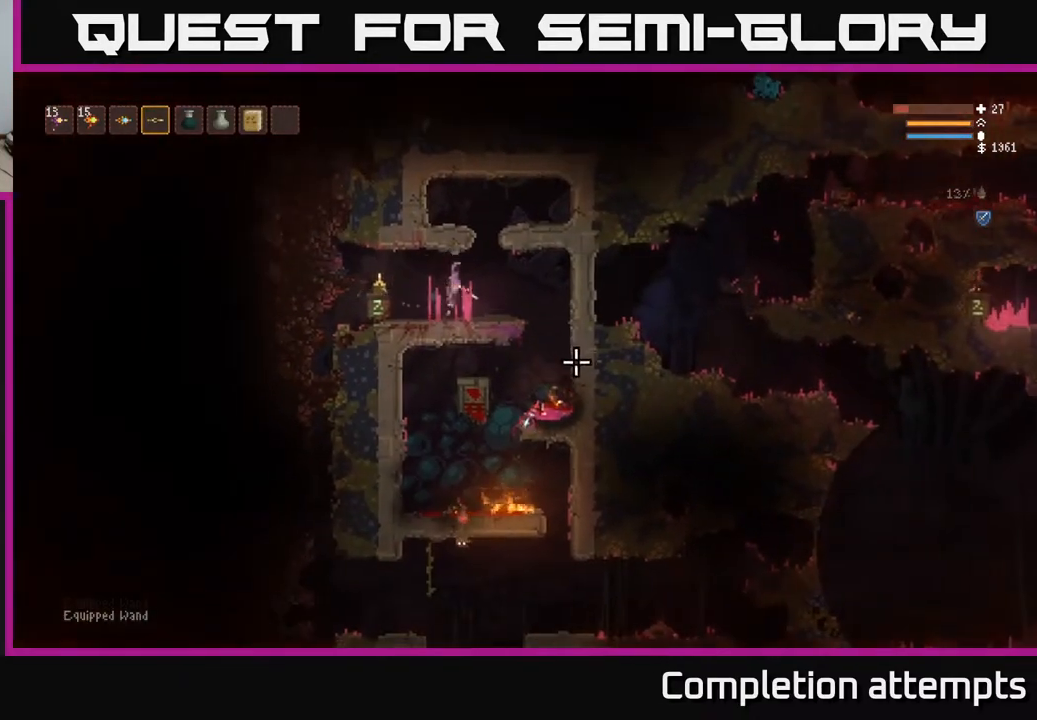
{"buttons": [], "left_stick": "right", "right_stick": "down-right", "events": [[33, "L2", "up"]]}
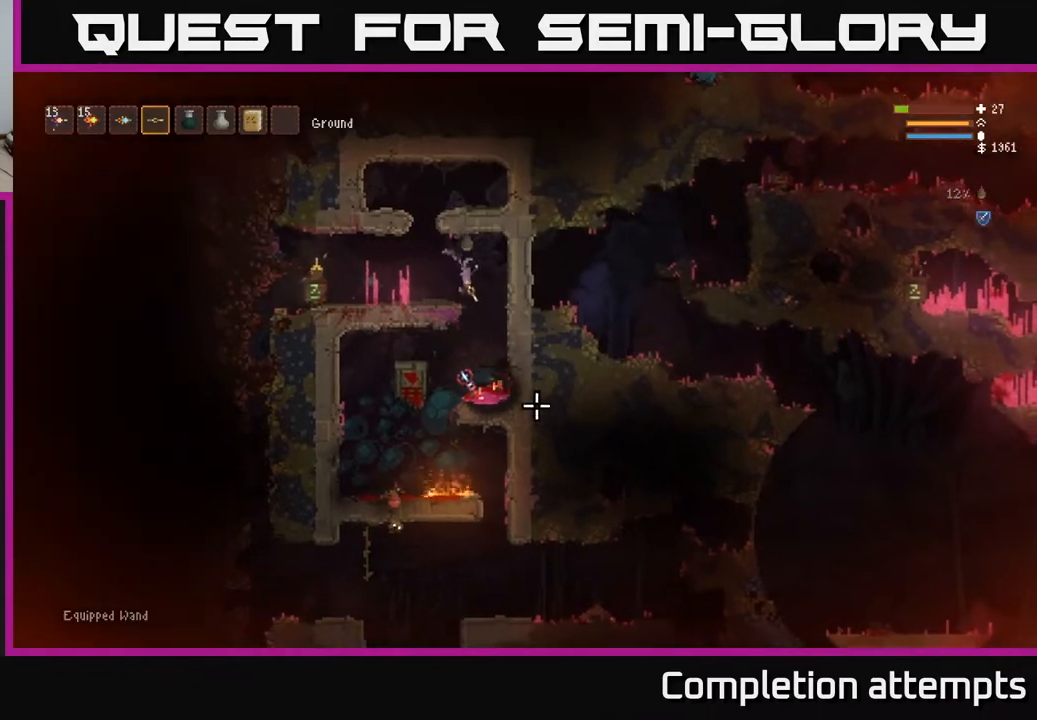
{"buttons": [], "left_stick": "left", "right_stick": "down-right", "events": [[50, "left_stick", "center"], [100, "left_stick", "left"], [250, "L2", "down"], [383, "L2", "up"]]}
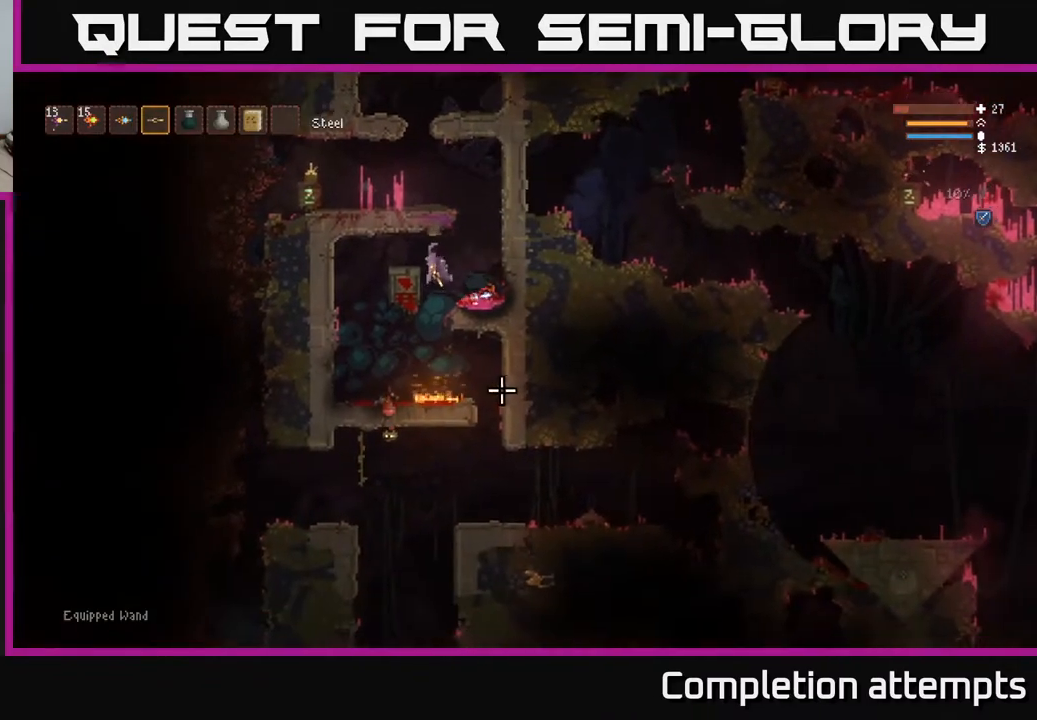
{"buttons": [], "left_stick": "left", "right_stick": "down-right", "events": []}
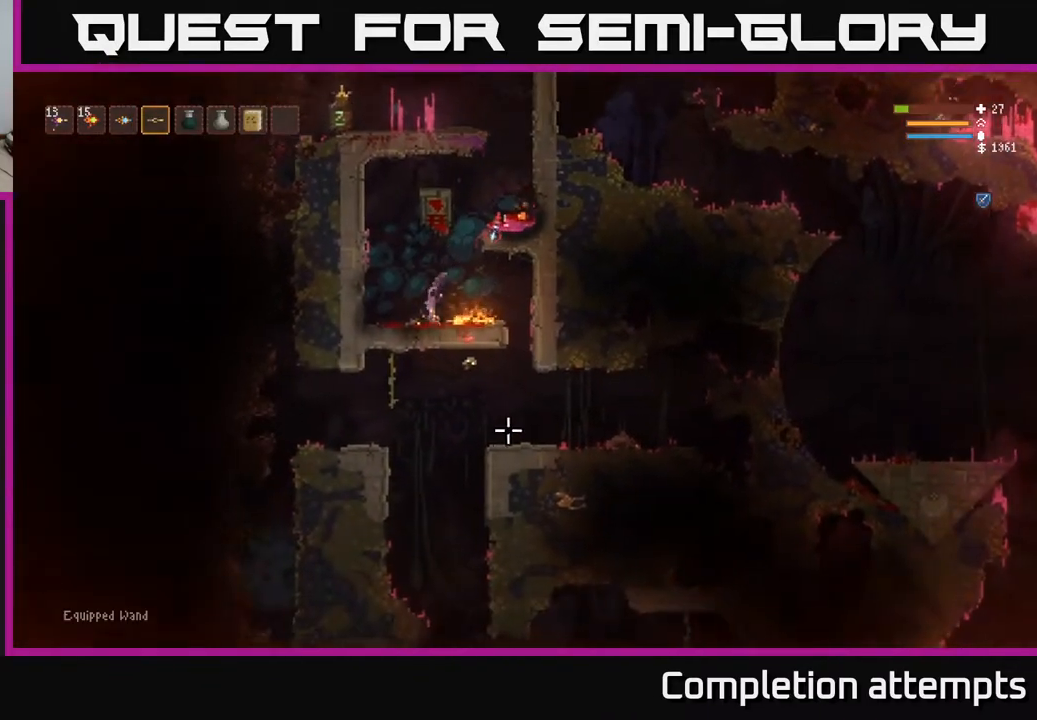
{"buttons": [], "left_stick": "right", "right_stick": "down-right", "events": [[167, "left_stick", "right"], [217, "L2", "down"], [383, "L2", "up"]]}
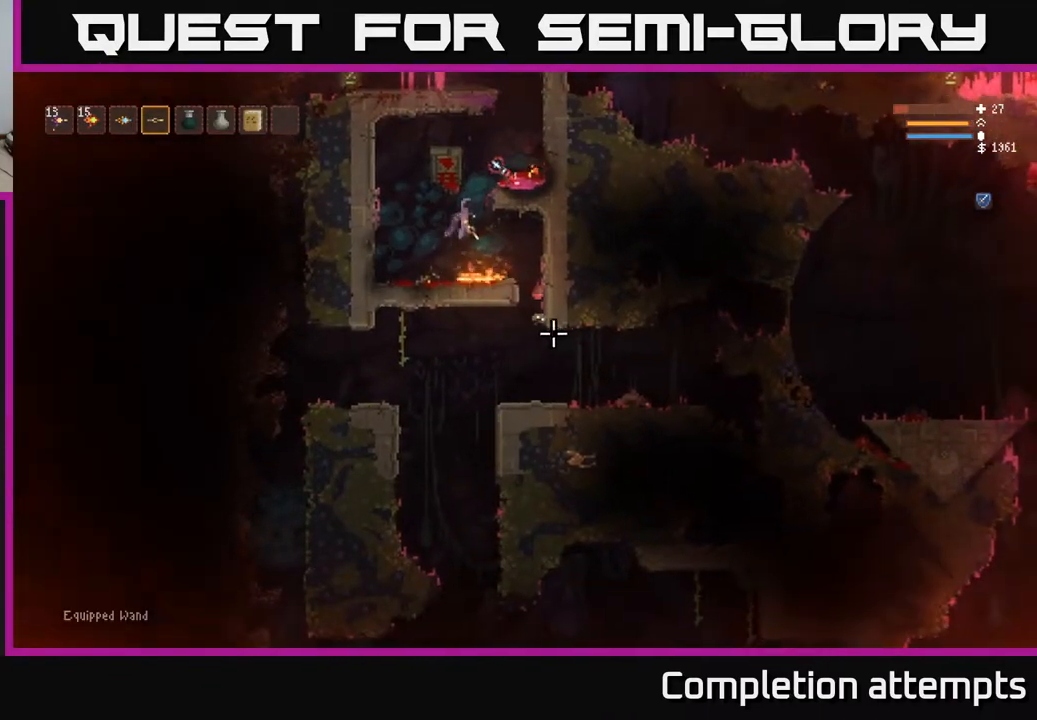
{"buttons": ["L2"], "left_stick": "right", "right_stick": "down", "events": [[183, "R2", "down"], [267, "R2", "up"], [350, "L2", "down"], [400, "right_stick", "down"]]}
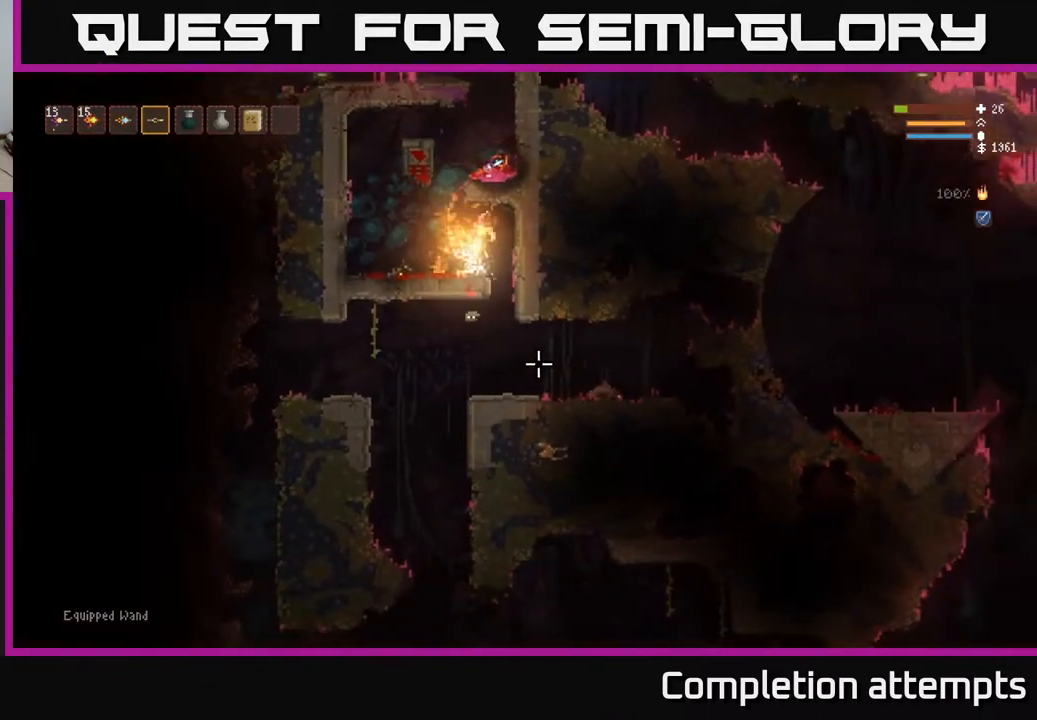
{"buttons": [], "left_stick": "center", "right_stick": "left", "events": [[17, "L2", "up"], [383, "left_stick", "center"], [433, "right_stick", "left"]]}
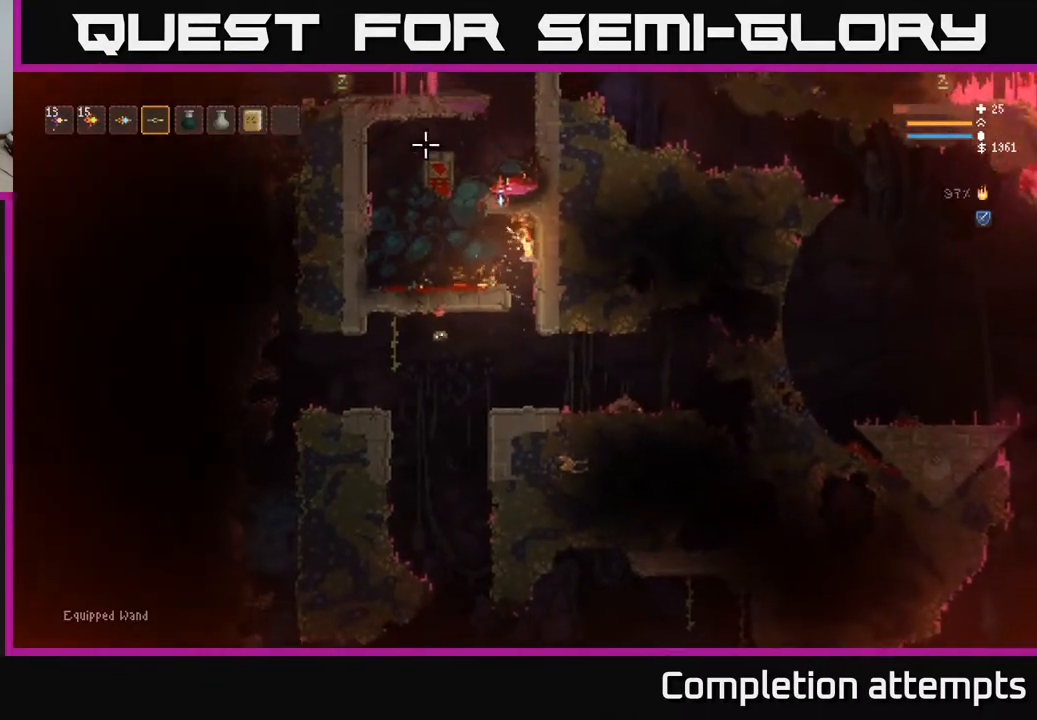
{"buttons": ["R2"], "left_stick": "left", "right_stick": "up", "events": [[50, "R1", "down"], [50, "right_stick", "up"], [133, "R1", "up"], [317, "R2", "down"], [500, "left_stick", "left"]]}
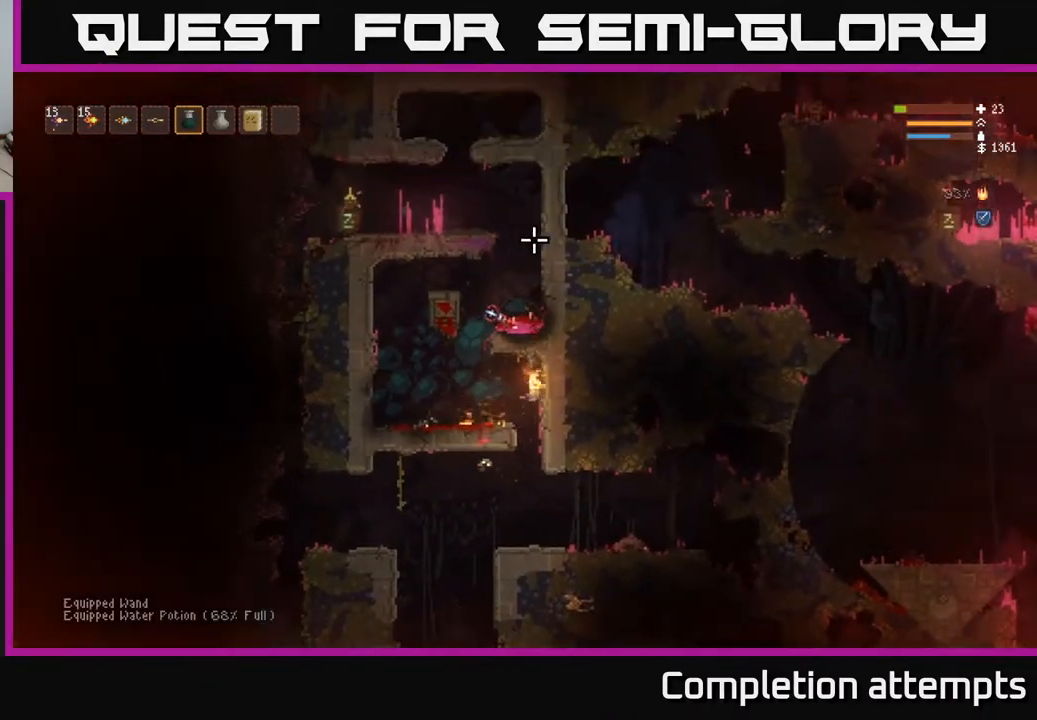
{"buttons": [], "left_stick": "center", "right_stick": "up", "events": [[150, "left_stick", "right"], [233, "R2", "up"], [250, "left_stick", "center"], [267, "L2", "down"], [417, "L2", "up"]]}
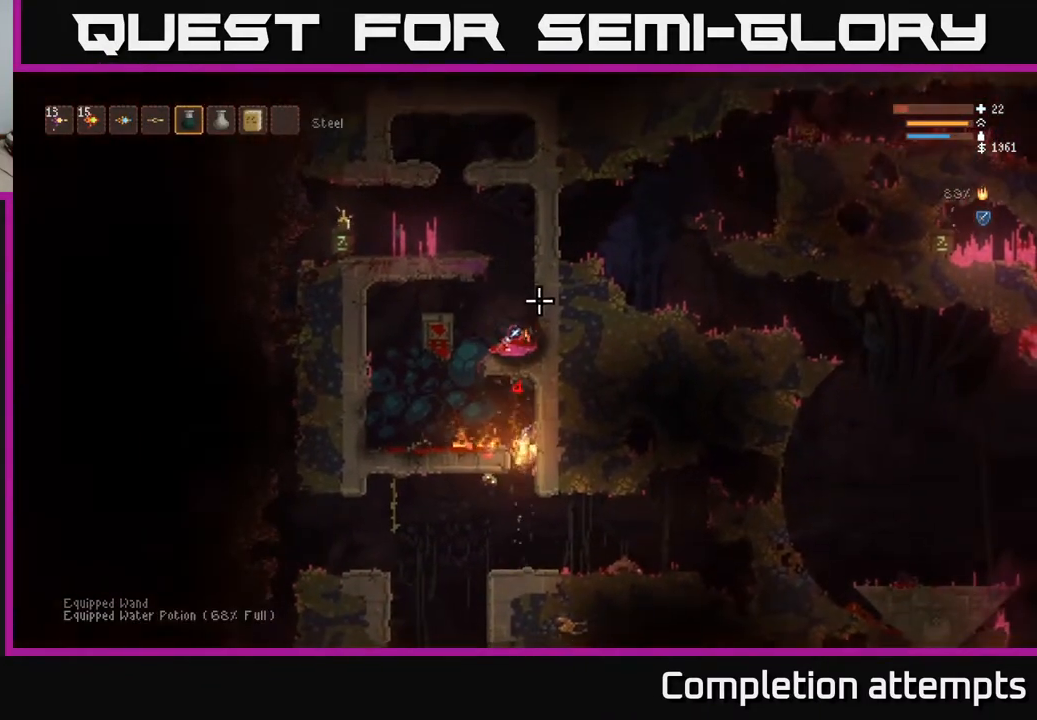
{"buttons": ["R2"], "left_stick": "center", "right_stick": "up", "events": [[33, "L2", "down"], [183, "R2", "down"], [200, "L2", "up"]]}
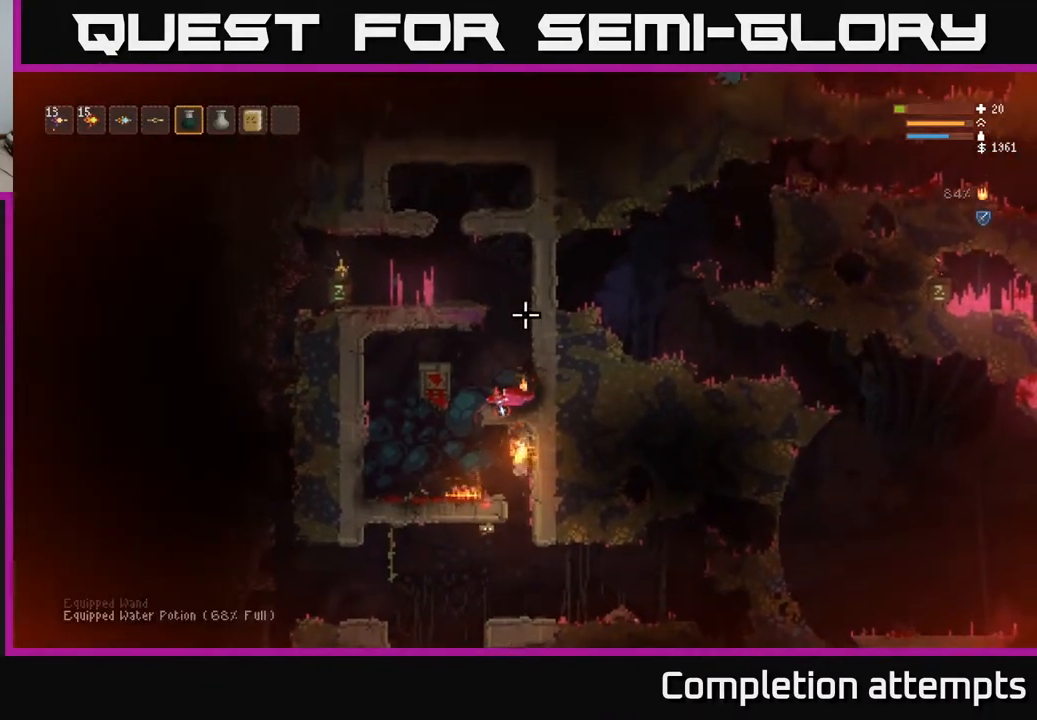
{"buttons": ["L2"], "left_stick": "right", "right_stick": "up", "events": [[167, "L2", "down"], [200, "left_stick", "left"], [300, "left_stick", "center"], [367, "left_stick", "right"], [383, "R2", "up"]]}
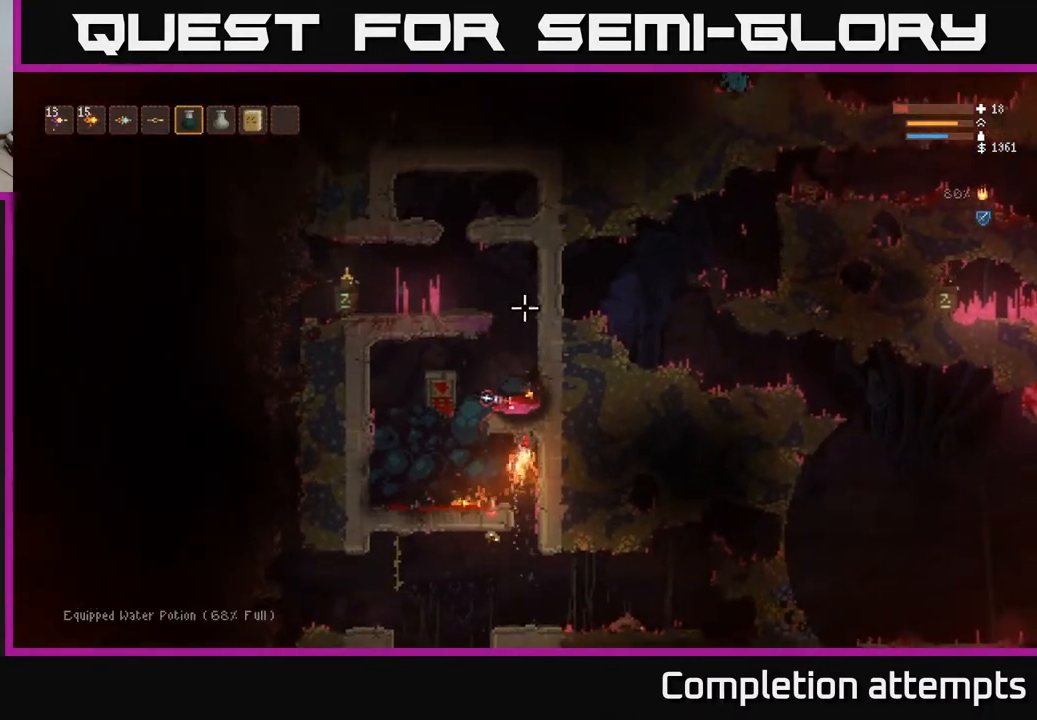
{"buttons": [], "left_stick": "left", "right_stick": "up", "events": [[50, "L2", "up"], [50, "left_stick", "center"], [400, "left_stick", "left"]]}
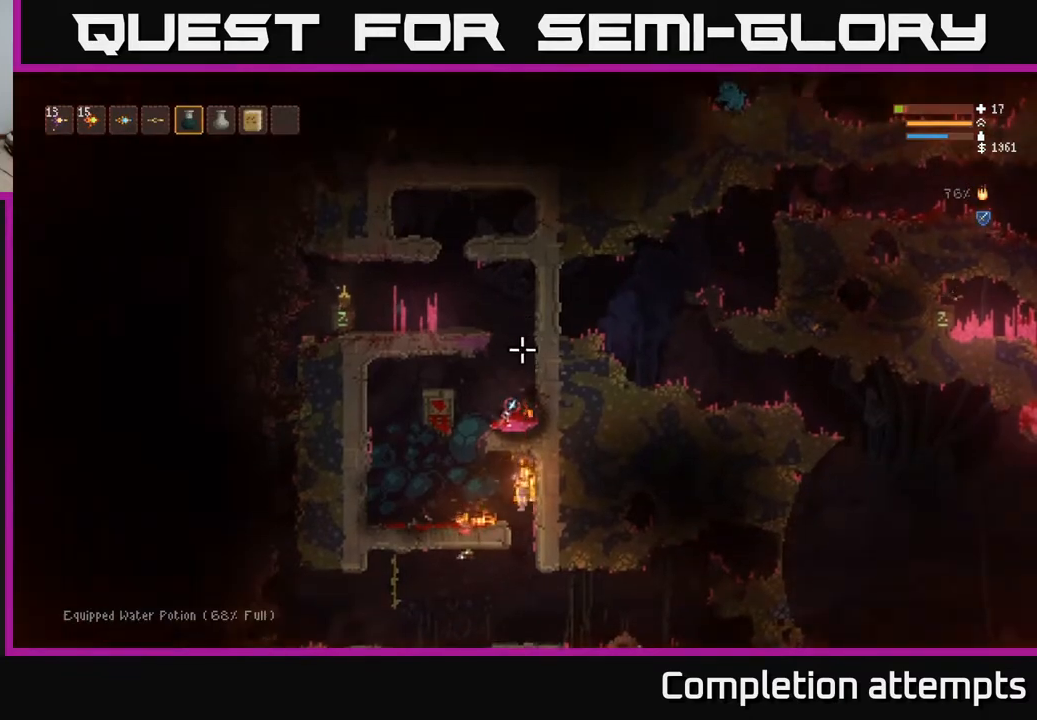
{"buttons": ["R2"], "left_stick": "center", "right_stick": "up", "events": [[33, "left_stick", "down-right"], [117, "left_stick", "center"], [167, "left_stick", "left"], [300, "left_stick", "right"], [450, "left_stick", "center"], [500, "R2", "down"]]}
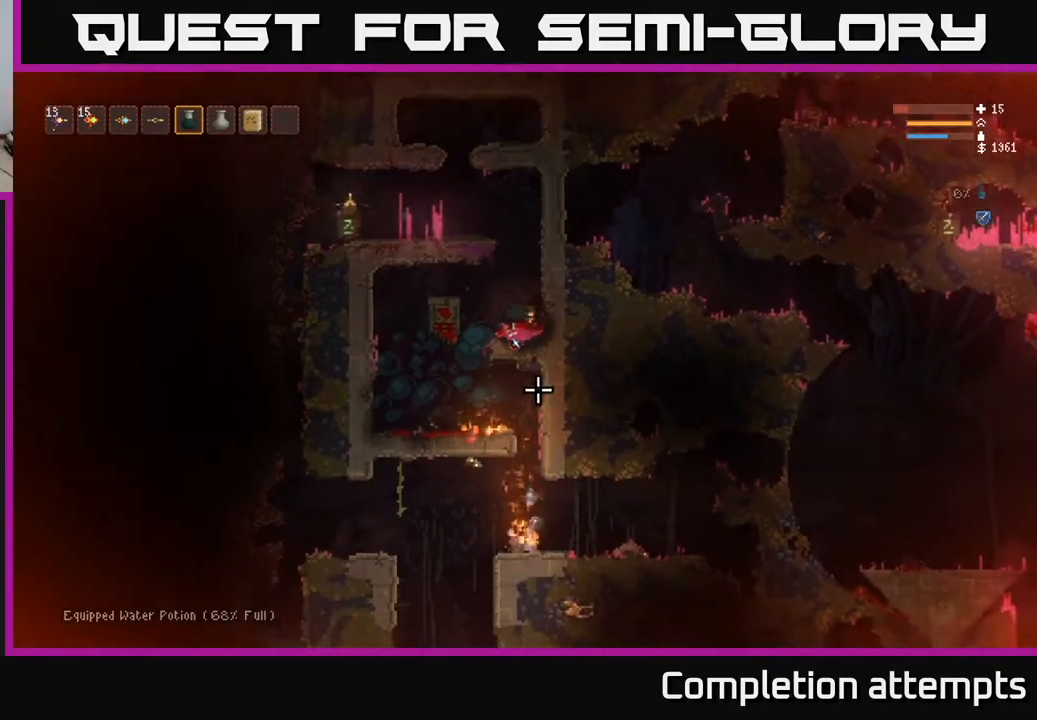
{"buttons": [], "left_stick": "center", "right_stick": "up", "events": [[300, "L2", "down"], [450, "R2", "up"], [500, "L2", "up"]]}
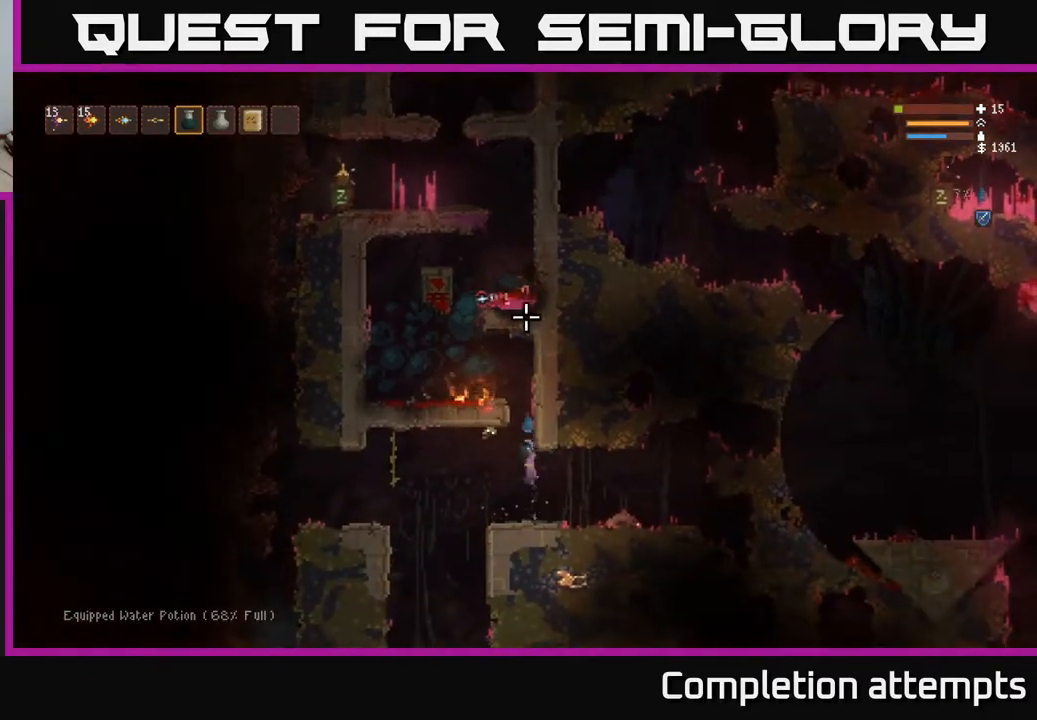
{"buttons": [], "left_stick": "right", "right_stick": "up-left", "events": [[167, "L1", "down"], [200, "right_stick", "up-left"], [267, "L1", "up"], [450, "left_stick", "right"]]}
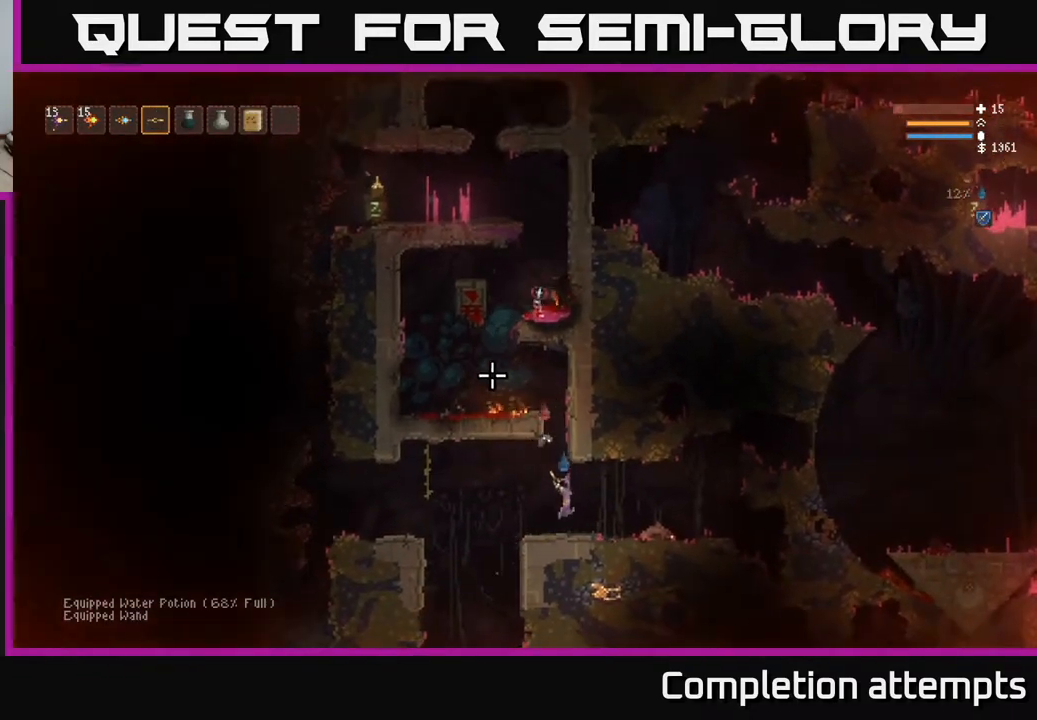
{"buttons": [], "left_stick": "left", "right_stick": "left", "events": [[50, "left_stick", "center"], [183, "left_stick", "left"], [233, "R2", "down"], [300, "left_stick", "center"], [333, "R2", "up"], [433, "right_stick", "left"], [500, "left_stick", "left"]]}
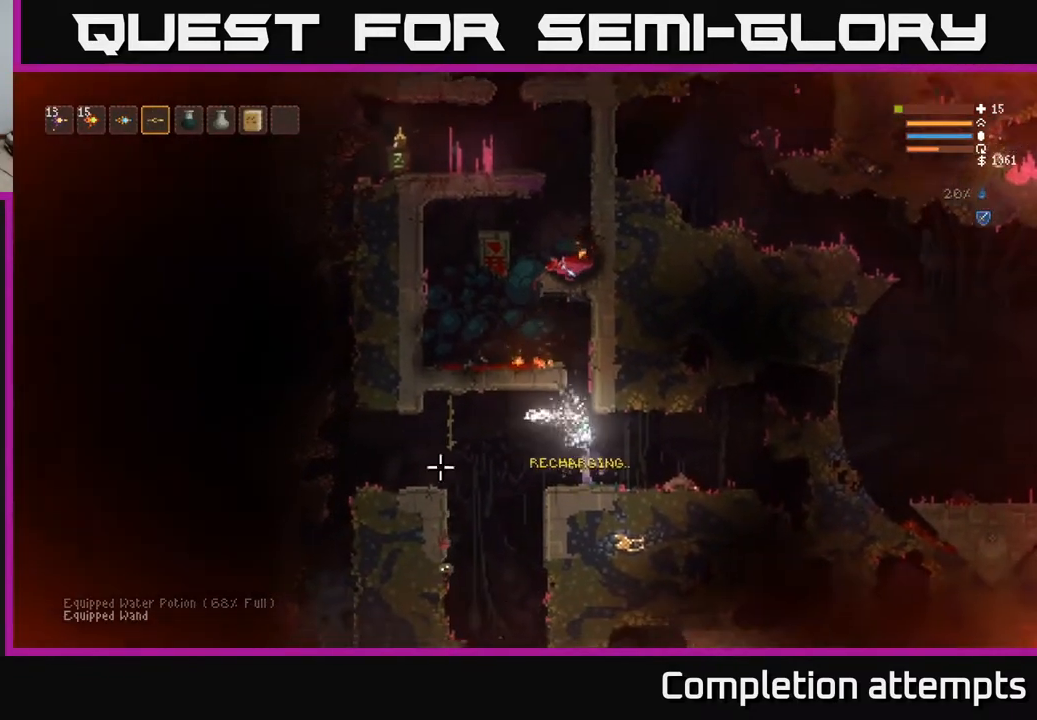
{"buttons": ["R2"], "left_stick": "left", "right_stick": "down-left", "events": [[17, "R2", "down"], [117, "right_stick", "down-left"], [317, "L2", "down"], [450, "L2", "up"]]}
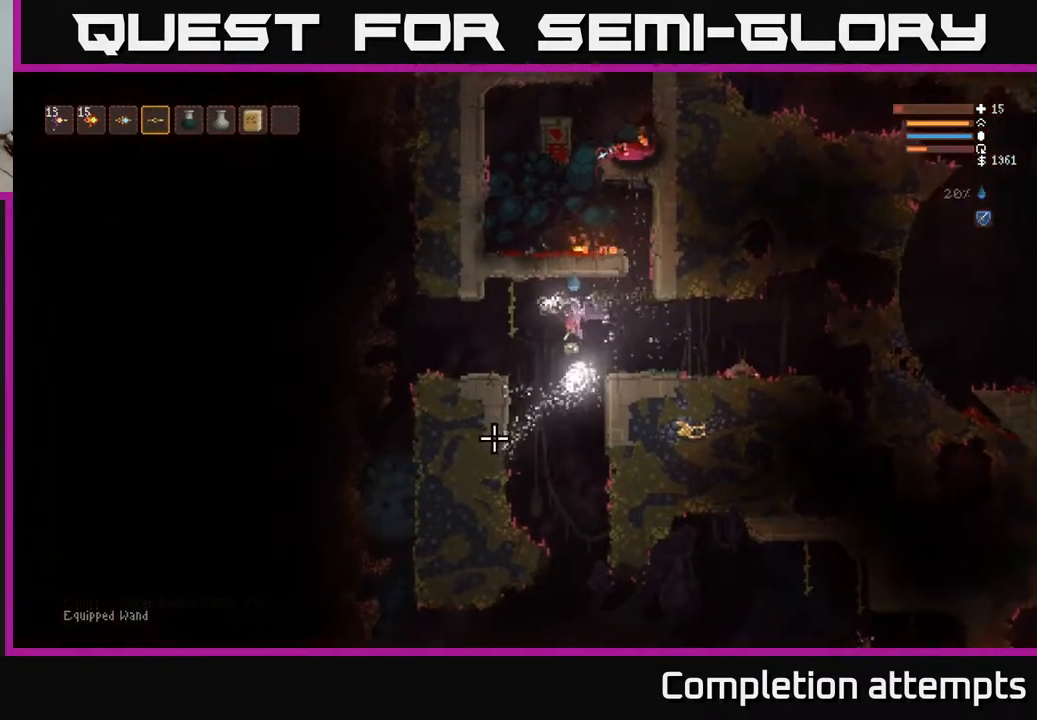
{"buttons": ["L2", "R2"], "left_stick": "right", "right_stick": "right", "events": [[50, "left_stick", "center"], [133, "right_stick", "down"], [150, "left_stick", "left"], [200, "R2", "up"], [233, "right_stick", "down-right"], [250, "left_stick", "center"], [300, "left_stick", "right"], [350, "right_stick", "right"], [367, "L2", "down"], [400, "R2", "down"]]}
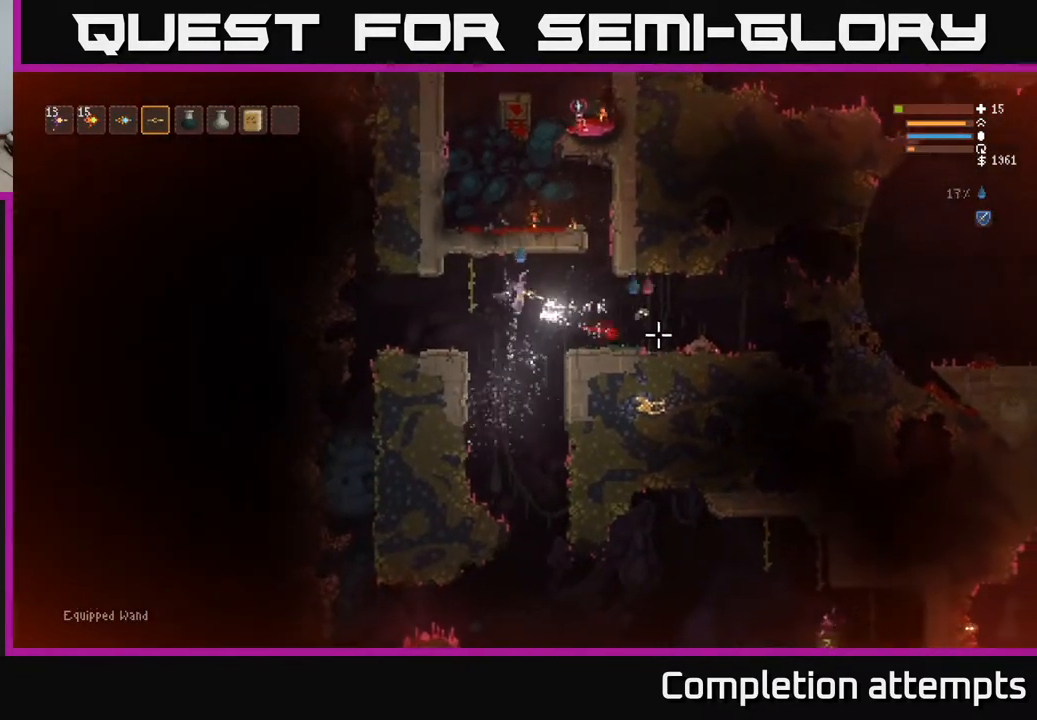
{"buttons": [], "left_stick": "right", "right_stick": "right", "events": [[33, "L2", "up"], [233, "R2", "up"]]}
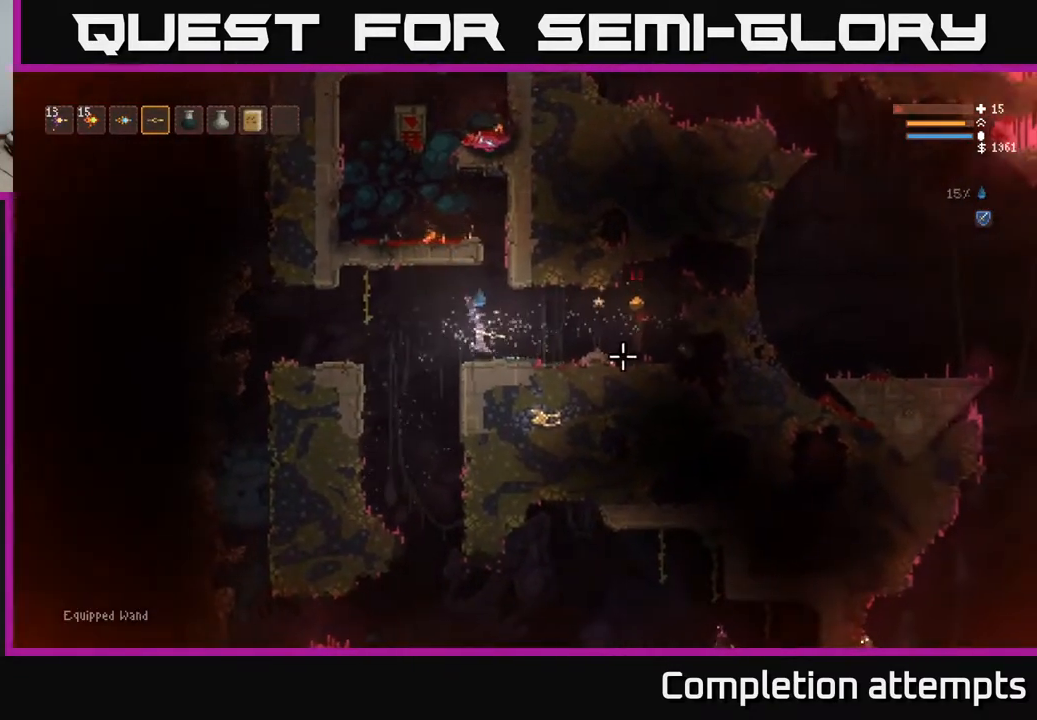
{"buttons": [], "left_stick": "right", "right_stick": "right", "events": [[267, "L2", "down"], [367, "L2", "up"]]}
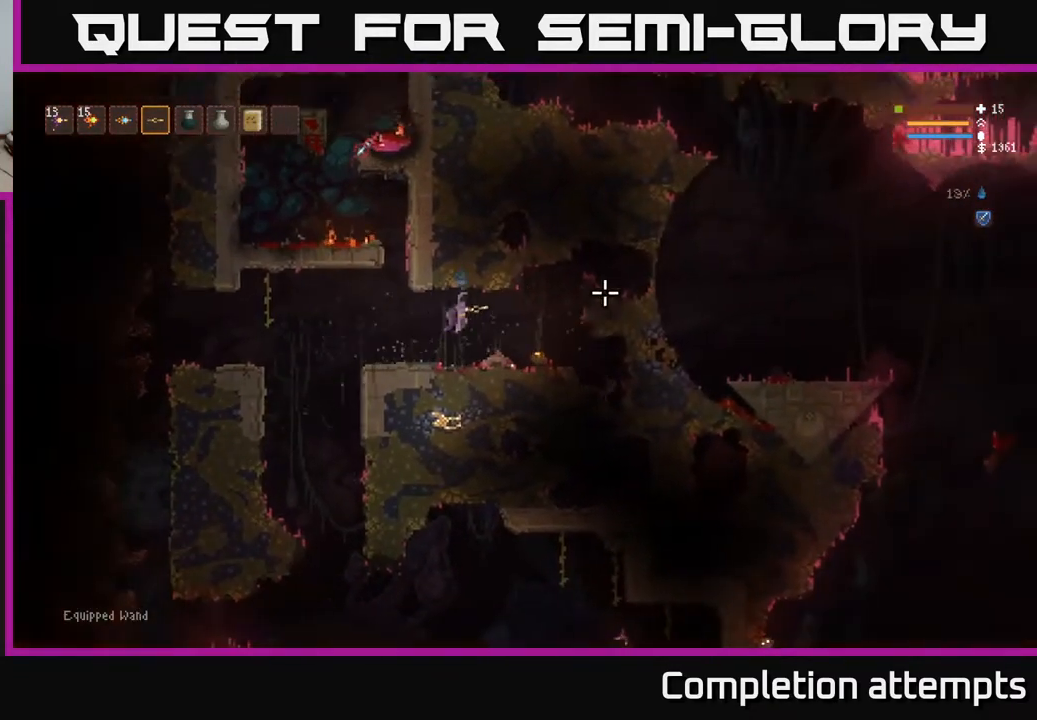
{"buttons": [], "left_stick": "left", "right_stick": "right", "events": [[433, "left_stick", "left"]]}
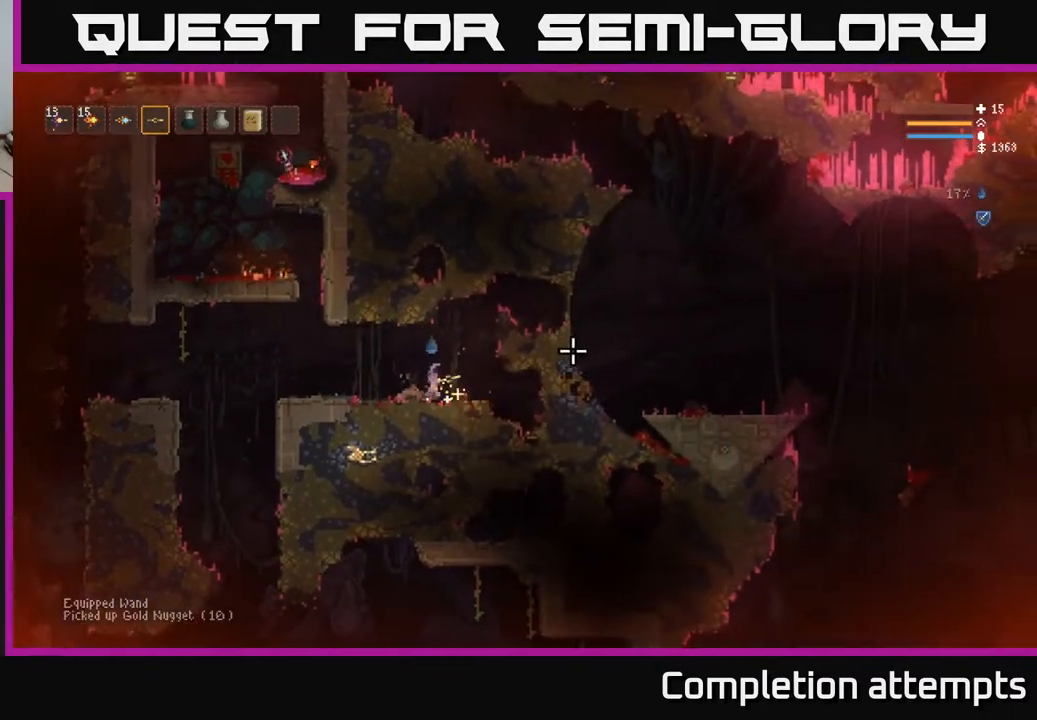
{"buttons": [], "left_stick": "left", "right_stick": "up", "events": [[17, "L2", "down"], [133, "L2", "up"], [350, "right_stick", "up-right"], [450, "right_stick", "up"]]}
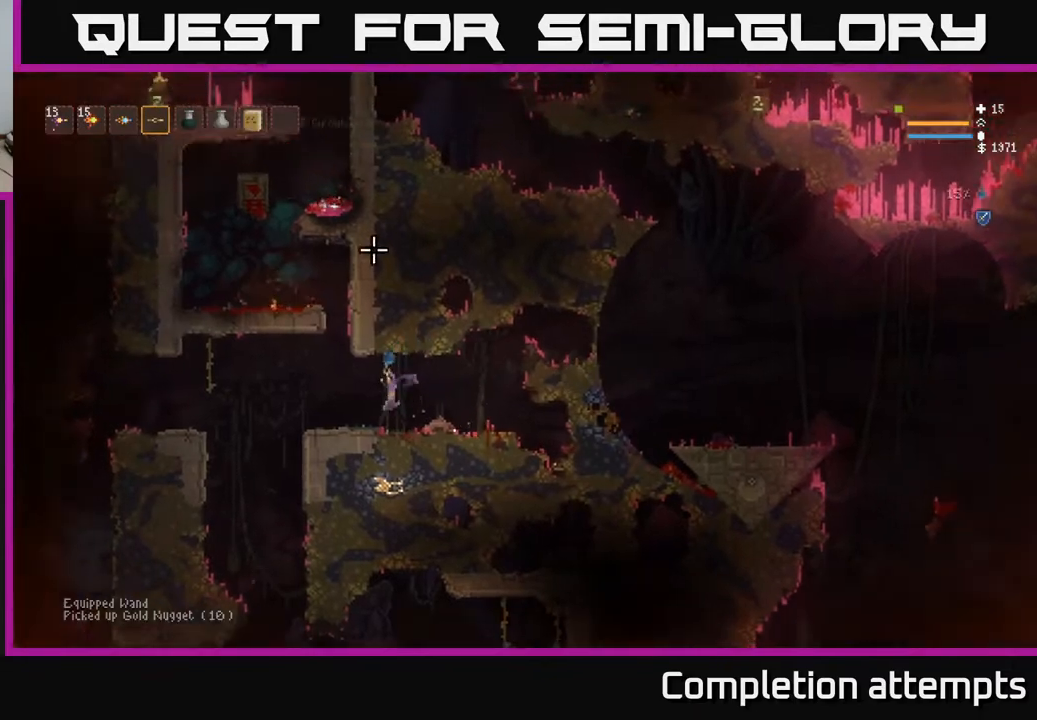
{"buttons": [], "left_stick": "left", "right_stick": "left", "events": [[100, "right_stick", "up-left"], [233, "L2", "down"], [283, "right_stick", "left"], [367, "L2", "up"]]}
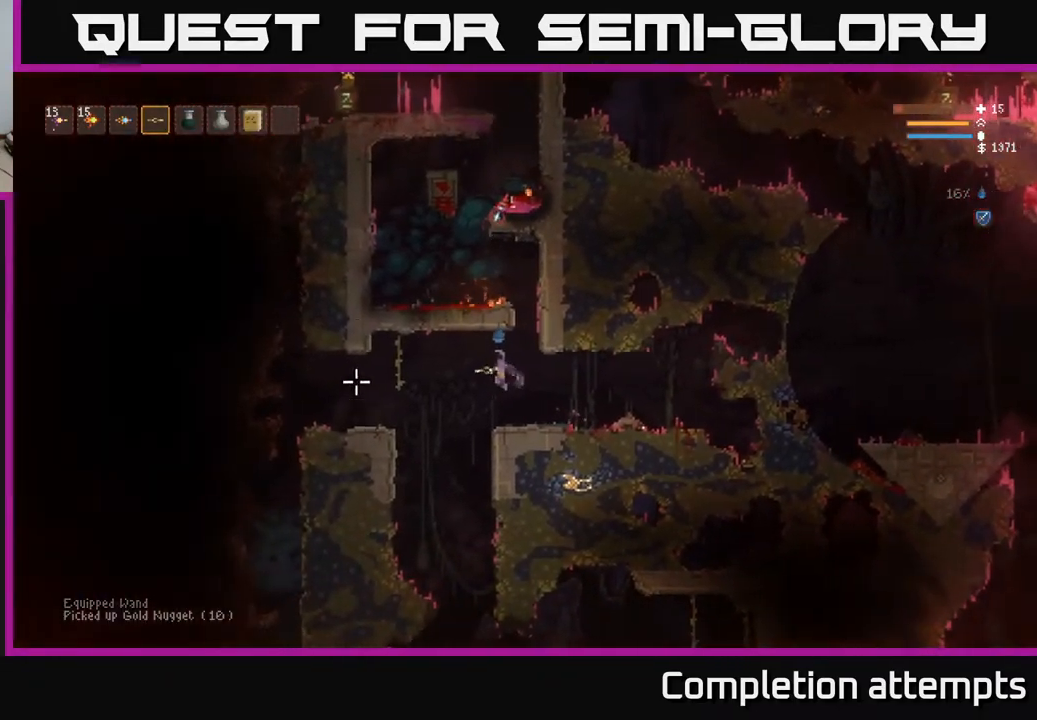
{"buttons": [], "left_stick": "right", "right_stick": "down-right", "events": [[33, "right_stick", "up-left"], [150, "right_stick", "up"], [317, "left_stick", "center"], [350, "right_stick", "right"], [367, "left_stick", "right"], [417, "right_stick", "down-right"]]}
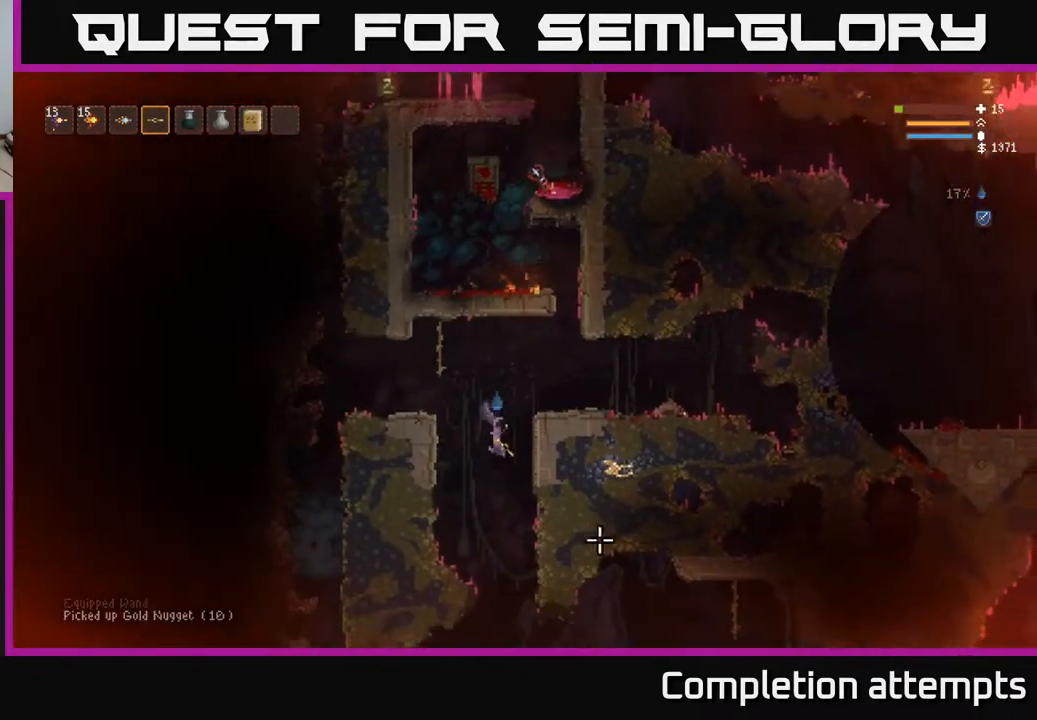
{"buttons": [], "left_stick": "right", "right_stick": "down-right", "events": [[33, "left_stick", "left"], [233, "left_stick", "center"], [333, "left_stick", "right"], [383, "L2", "down"], [500, "L2", "up"]]}
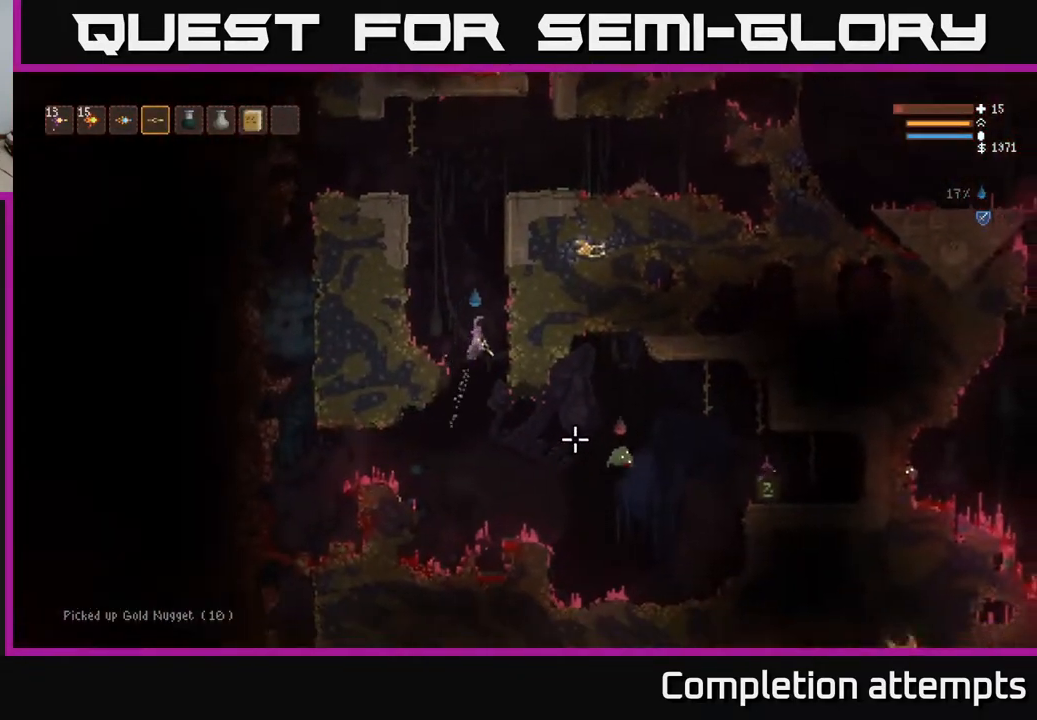
{"buttons": [], "left_stick": "right", "right_stick": "down-right", "events": [[33, "left_stick", "center"], [483, "left_stick", "right"]]}
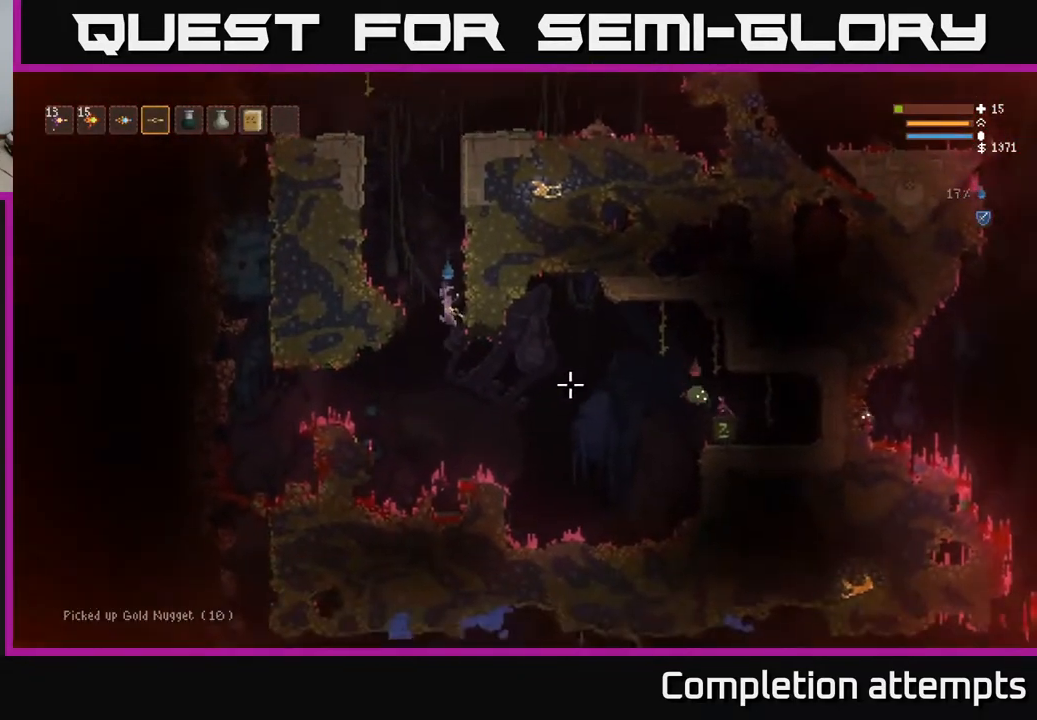
{"buttons": [], "left_stick": "left", "right_stick": "right", "events": [[50, "right_stick", "right"], [183, "L2", "down"], [250, "R2", "down"], [317, "L2", "up"], [400, "left_stick", "left"], [450, "R2", "up"]]}
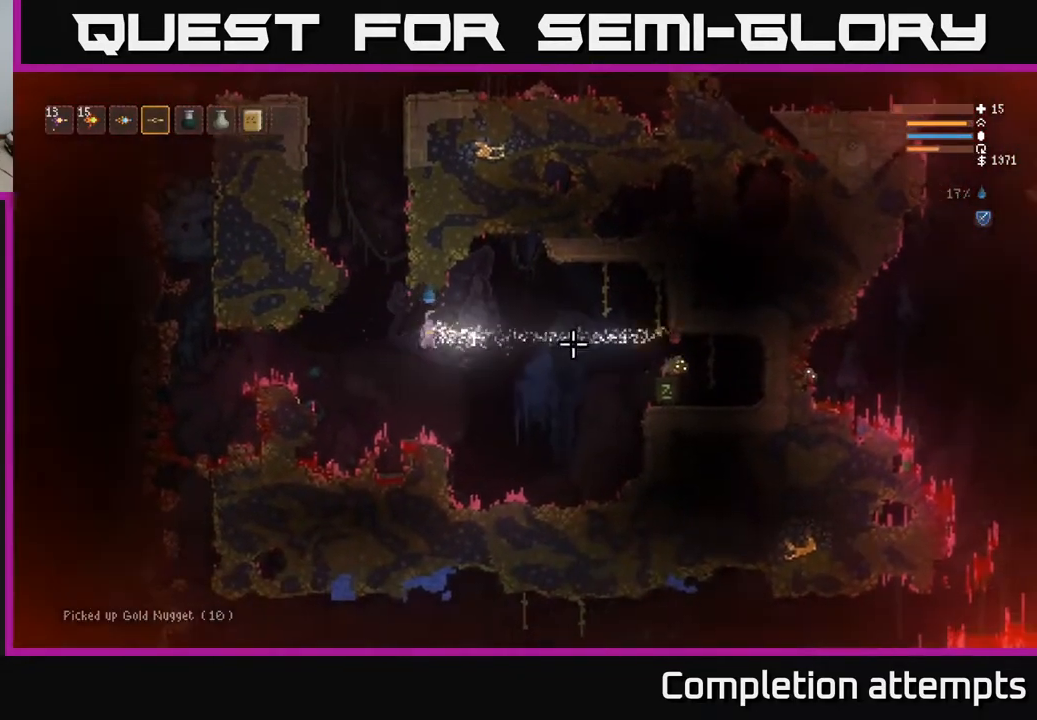
{"buttons": ["R2"], "left_stick": "right", "right_stick": "right", "events": [[217, "left_stick", "center"], [283, "left_stick", "right"], [300, "L2", "down"], [467, "R2", "down"], [483, "L2", "up"]]}
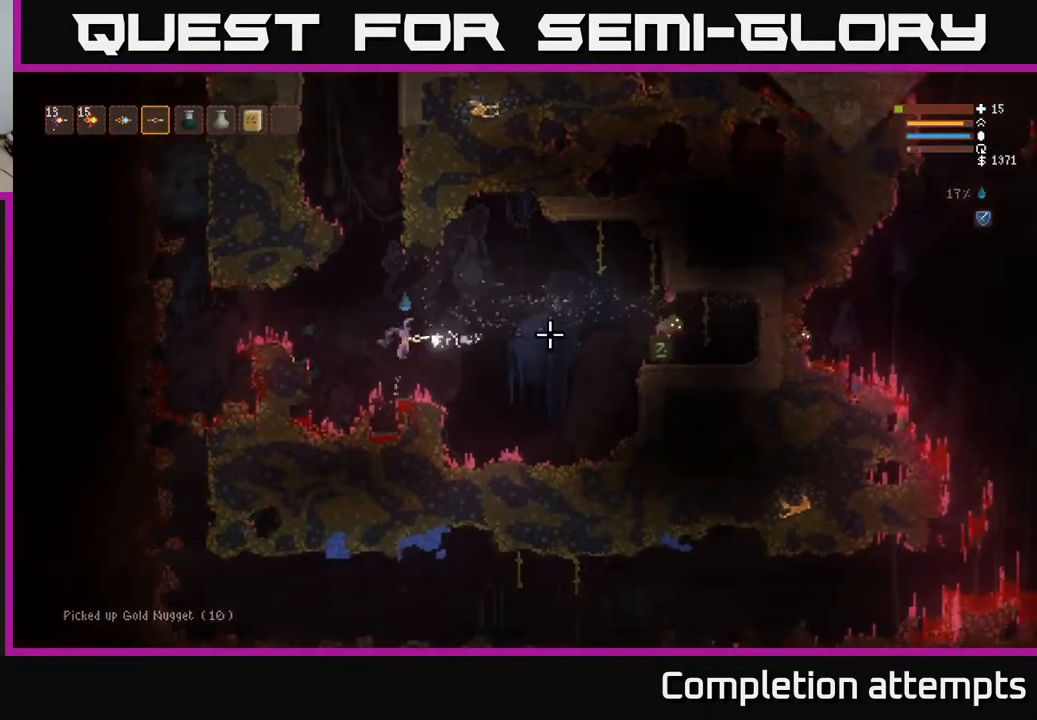
{"buttons": [], "left_stick": "left", "right_stick": "right", "events": [[67, "left_stick", "center"], [117, "left_stick", "left"], [167, "R2", "up"]]}